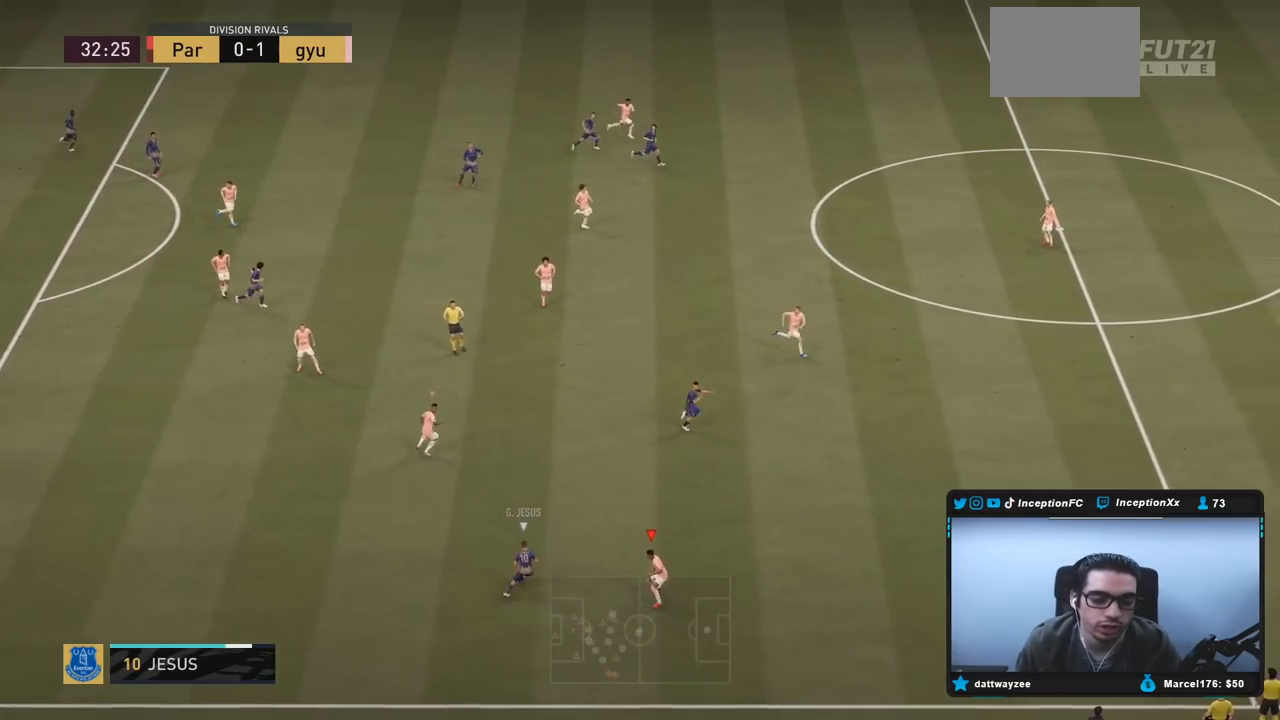
Gameplay with a controller (PlayStation layout); each line is a JSON object with the inputs held at the frame after it. "events" lists button and stick changes between this image and that frame as [ms after this image, input, new state], when the widget could be followed in between. Not read: L3 R3.
{"buttons": ["L2", "R2"], "left_stick": "down-right", "right_stick": "center"}
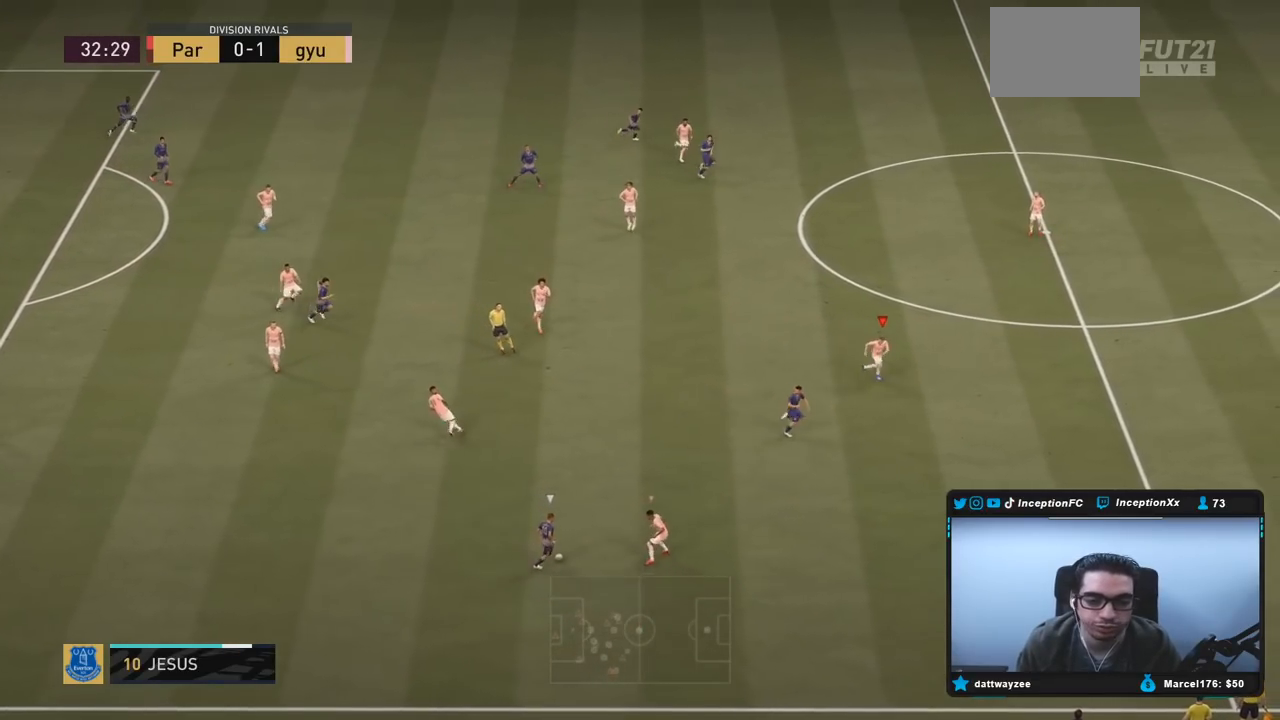
{"buttons": ["R2"], "left_stick": "down-right", "right_stick": "center", "events": [[100, "L2", "up"]]}
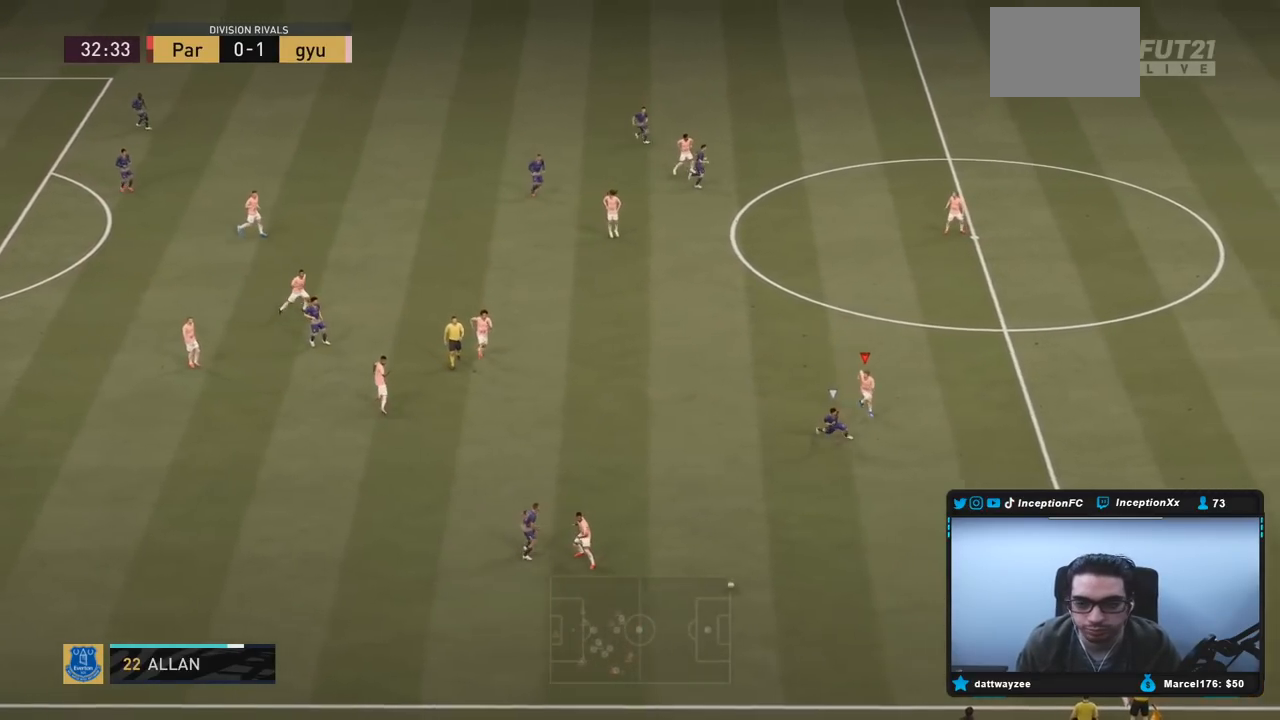
{"buttons": ["R2"], "left_stick": "down-right", "right_stick": "center", "events": []}
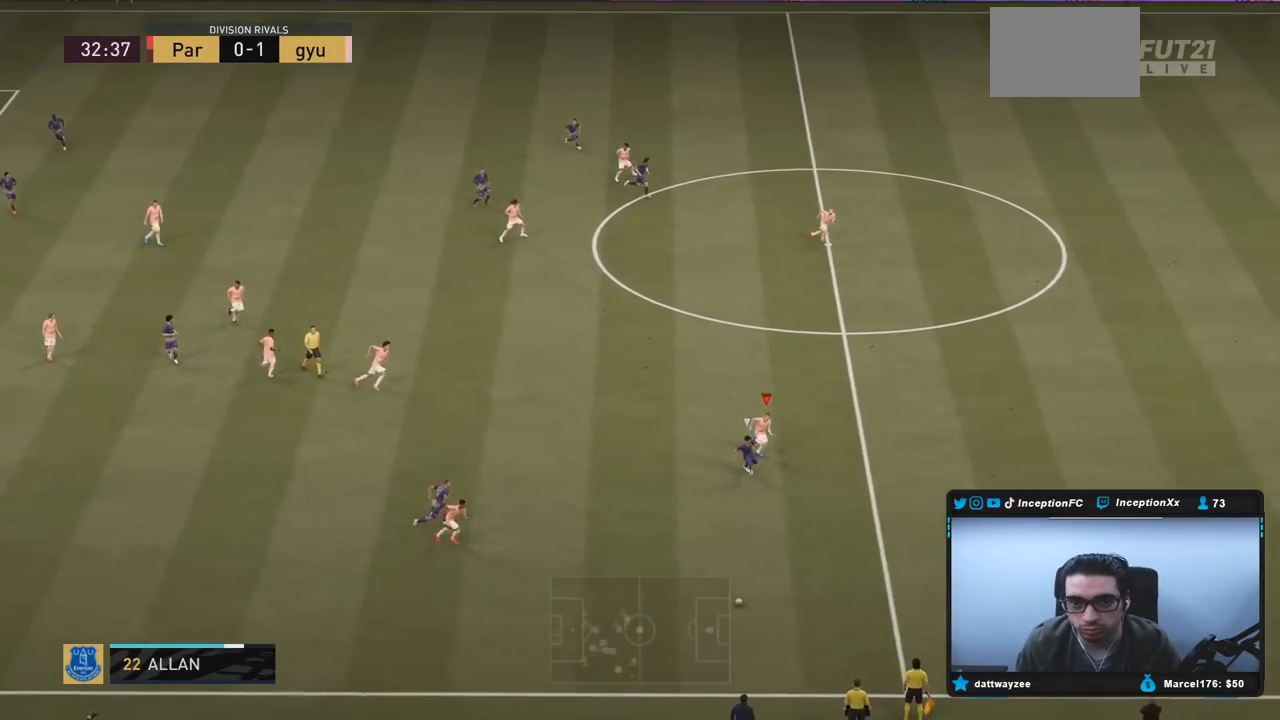
{"buttons": ["R2"], "left_stick": "down-right", "right_stick": "center", "events": []}
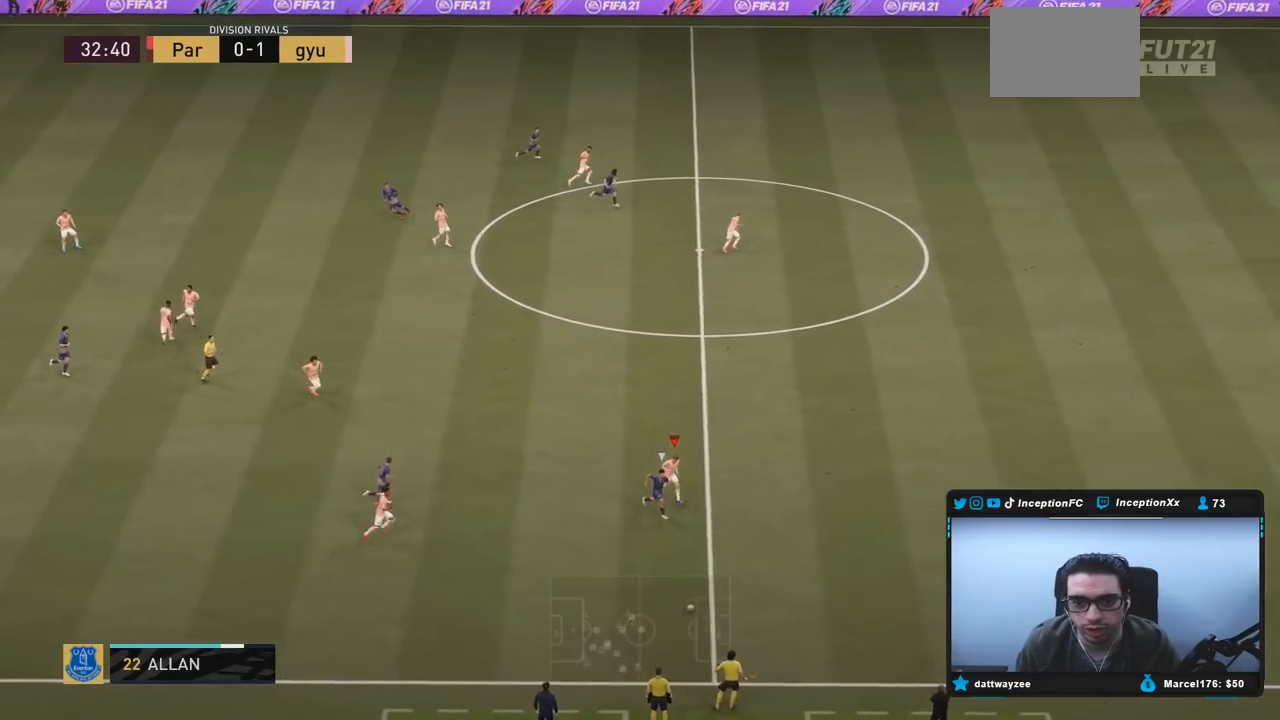
{"buttons": ["R2"], "left_stick": "down-right", "right_stick": "center", "events": []}
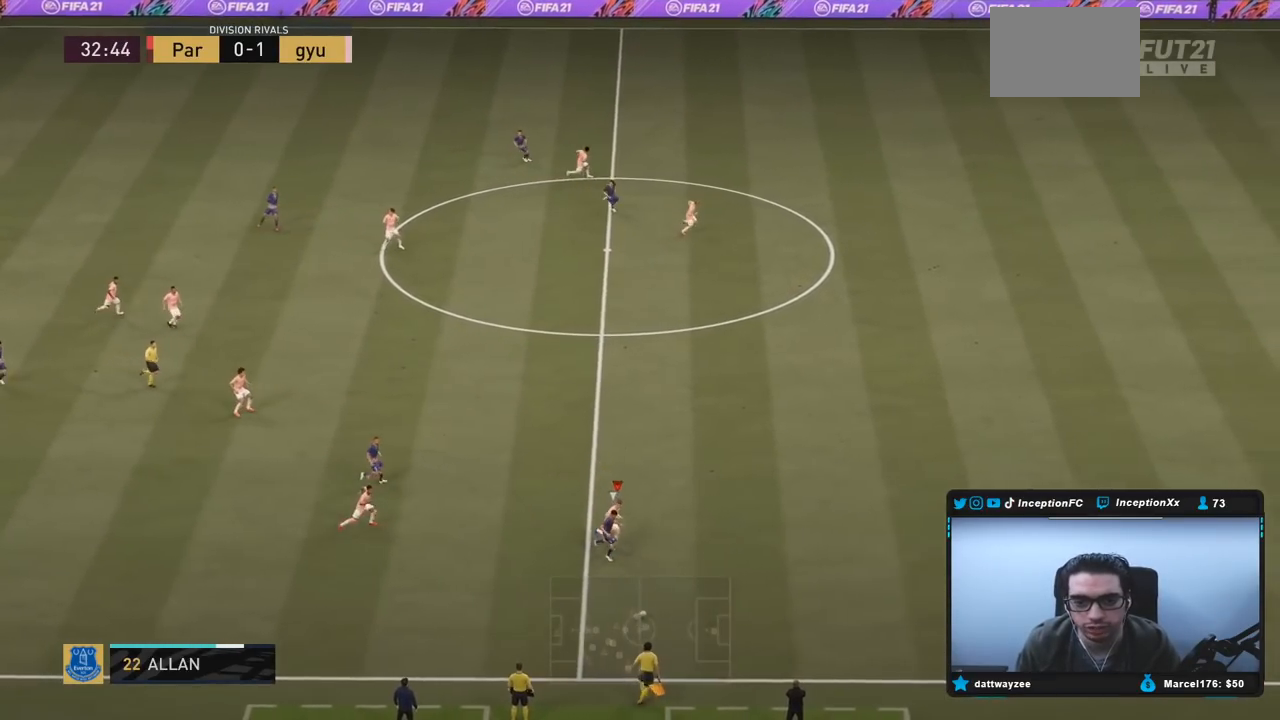
{"buttons": ["R2"], "left_stick": "down-right", "right_stick": "center", "events": []}
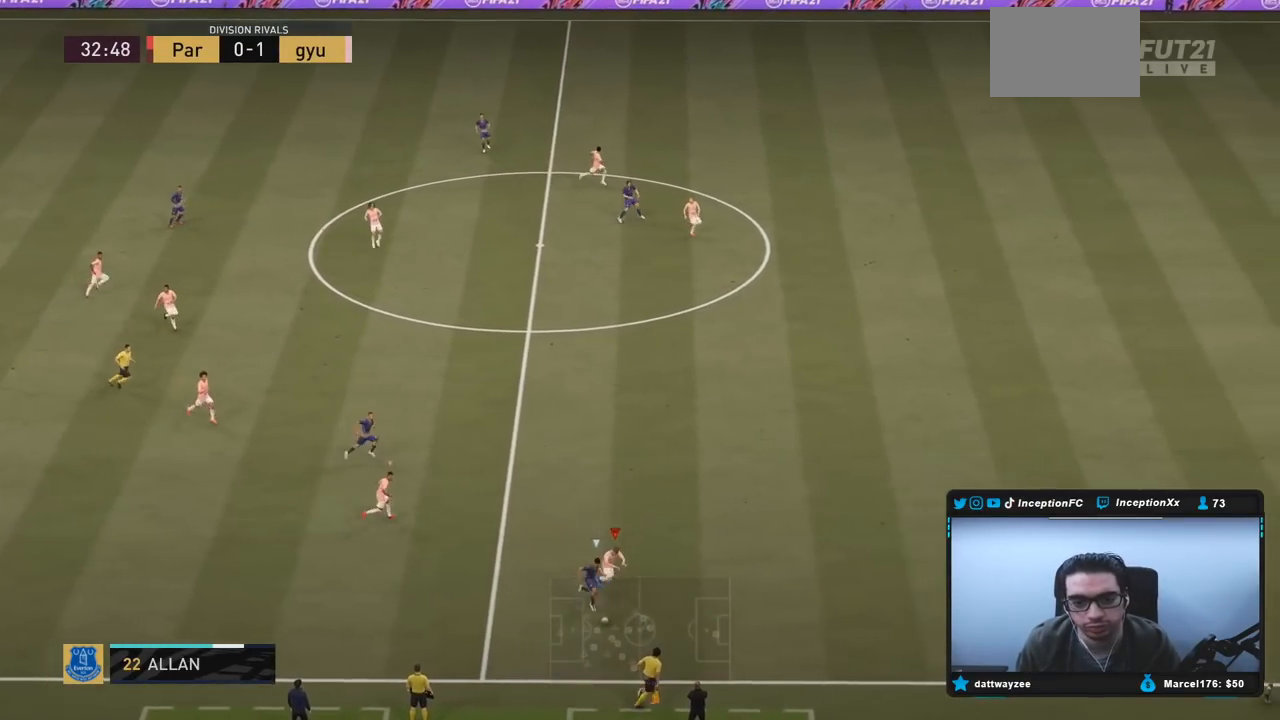
{"buttons": ["L2"], "left_stick": "right", "right_stick": "center", "events": [[150, "L2", "down"], [183, "R2", "up"], [483, "left_stick", "right"]]}
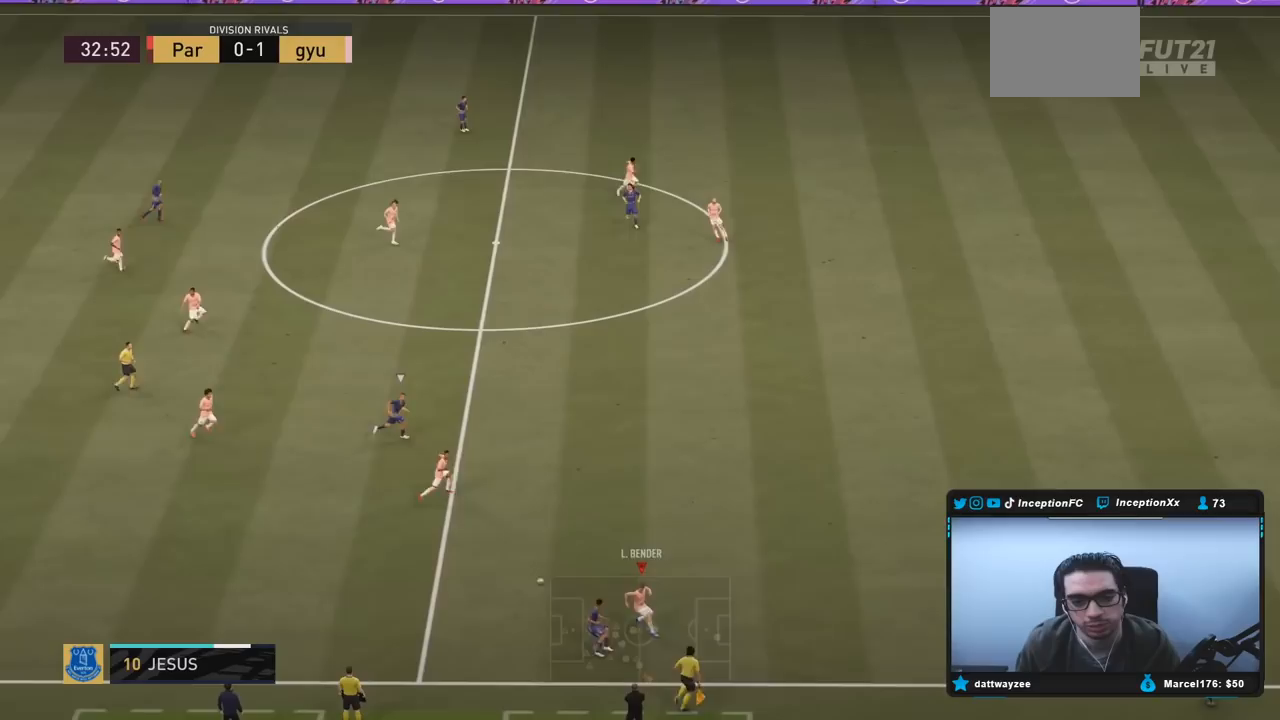
{"buttons": ["R2"], "left_stick": "up-left", "right_stick": "center", "events": [[117, "left_stick", "up-right"], [367, "R2", "down"], [433, "left_stick", "up-left"], [450, "L2", "up"]]}
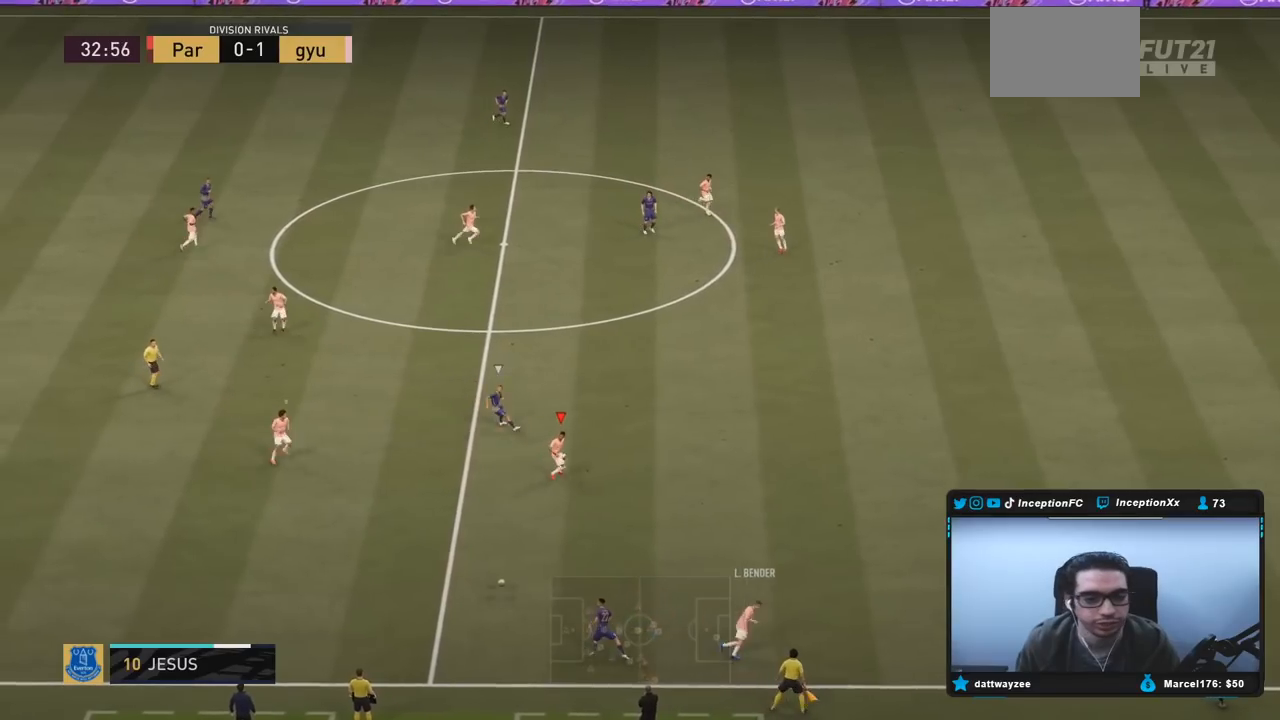
{"buttons": ["L2", "R2"], "left_stick": "down-left", "right_stick": "center", "events": [[150, "L2", "down"], [233, "left_stick", "left"], [400, "left_stick", "down-left"]]}
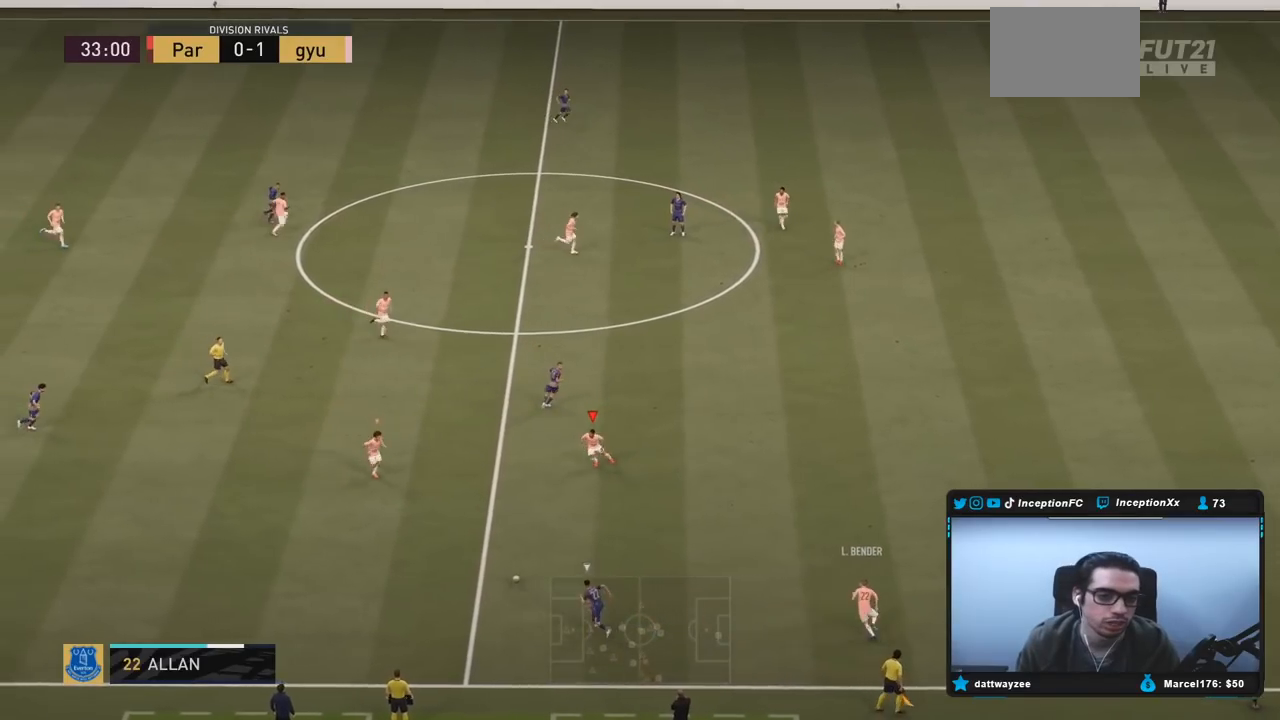
{"buttons": ["R2"], "left_stick": "down", "right_stick": "center", "events": [[100, "left_stick", "down"], [450, "L2", "up"]]}
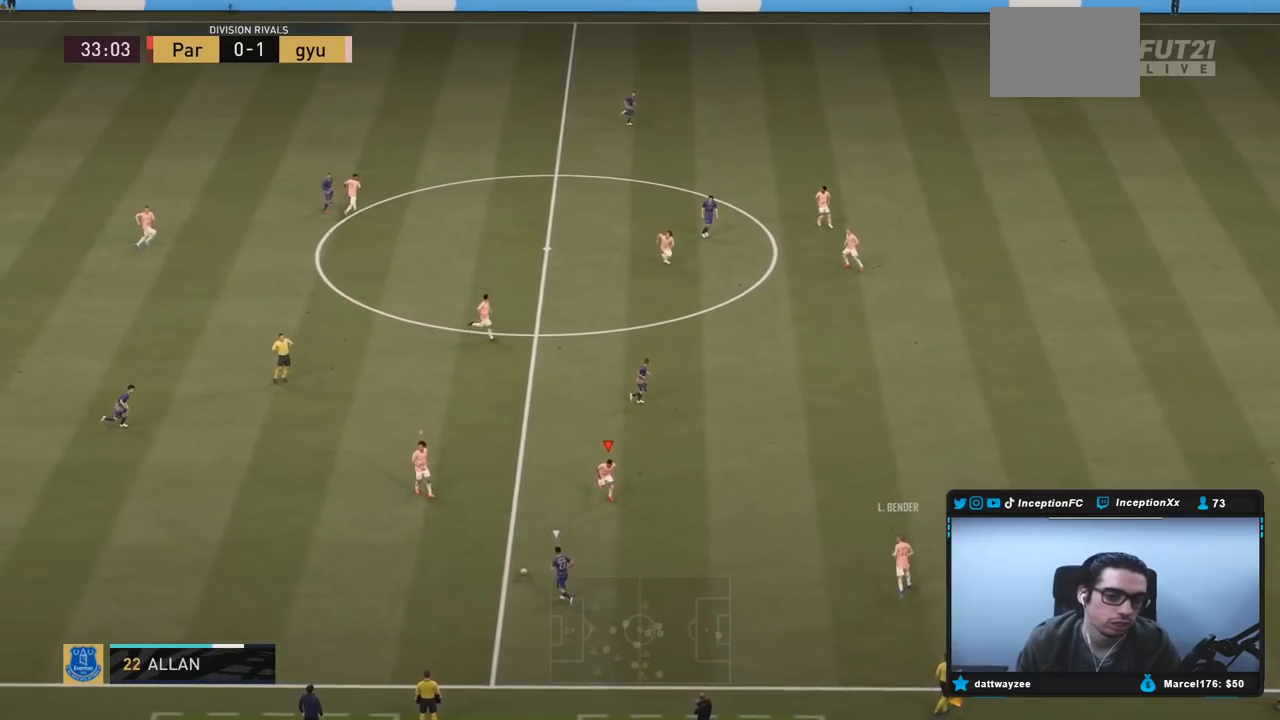
{"buttons": ["L2"], "left_stick": "left", "right_stick": "center", "events": [[350, "left_stick", "down-left"], [383, "R2", "up"], [400, "L2", "down"], [483, "left_stick", "left"]]}
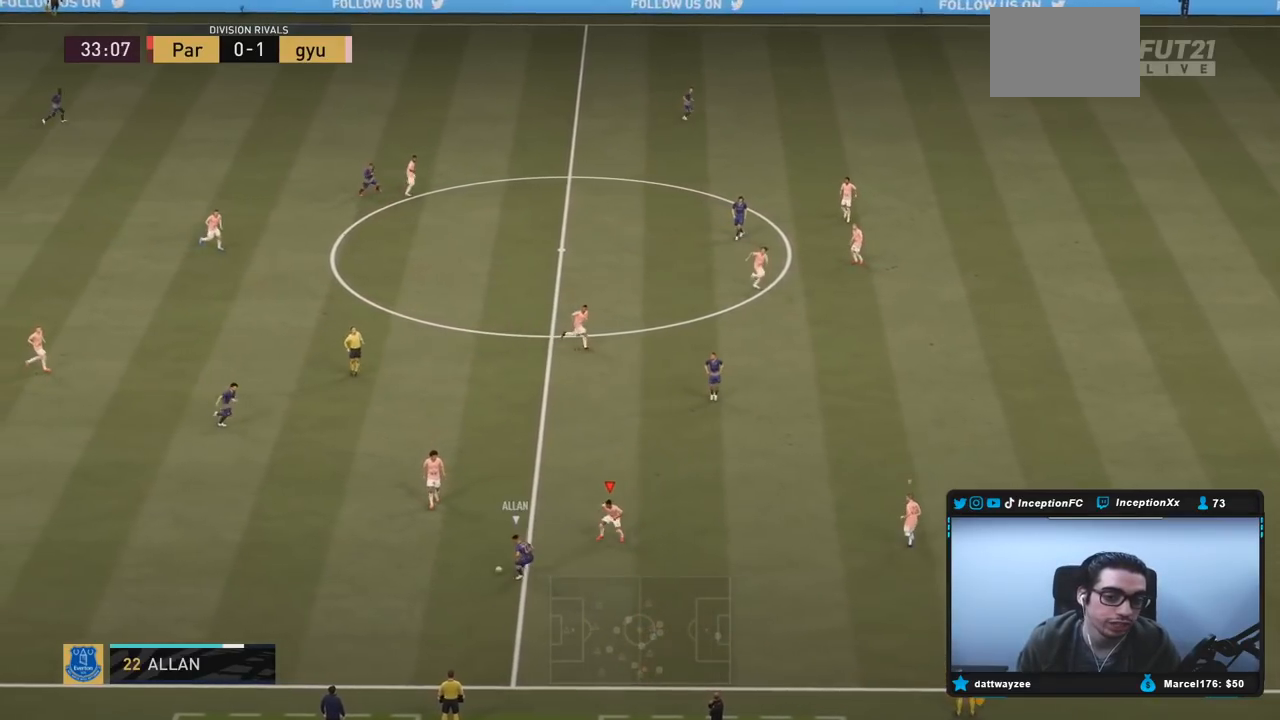
{"buttons": ["R2"], "left_stick": "up-left", "right_stick": "center", "events": [[150, "left_stick", "up-left"], [317, "L2", "up"], [350, "right_stick", "down-right"], [367, "L2", "down"], [417, "R2", "down"], [450, "L2", "up"], [483, "right_stick", "center"]]}
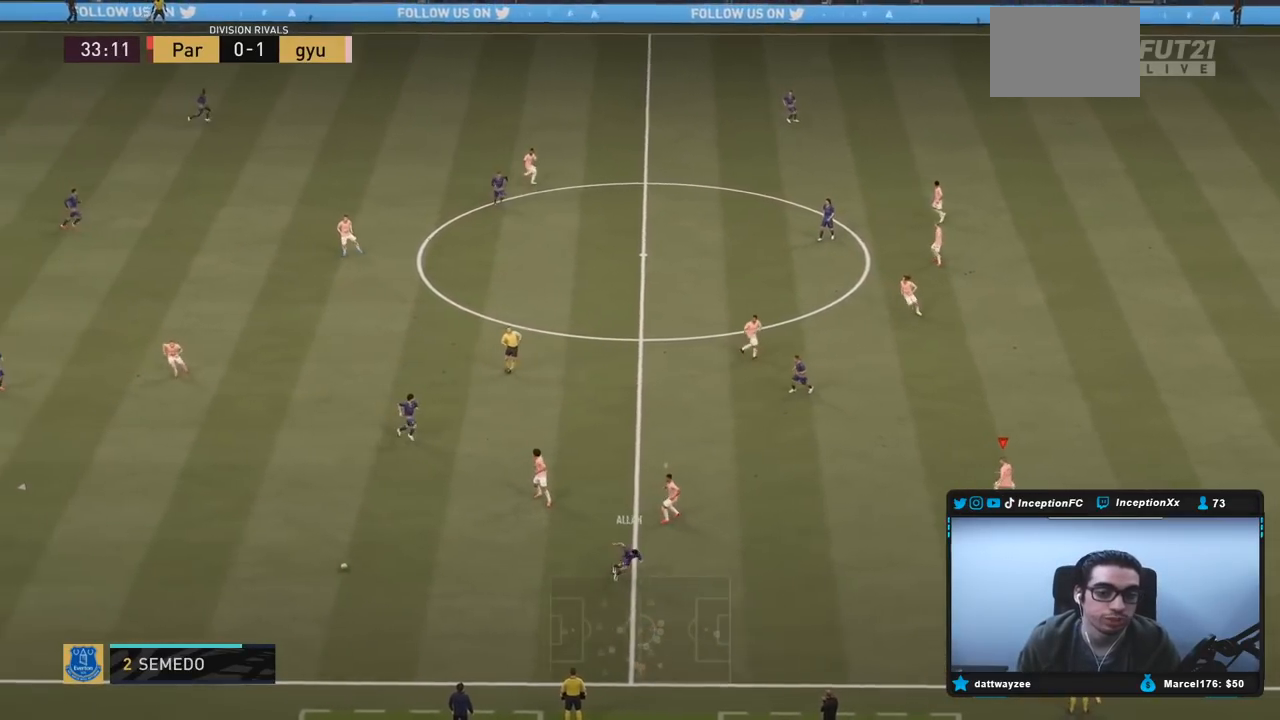
{"buttons": ["L2"], "left_stick": "left", "right_stick": "center", "events": [[67, "L2", "down"], [117, "L2", "up"], [183, "left_stick", "left"], [217, "right_stick", "left"], [283, "L2", "down"], [350, "R2", "up"], [350, "right_stick", "center"]]}
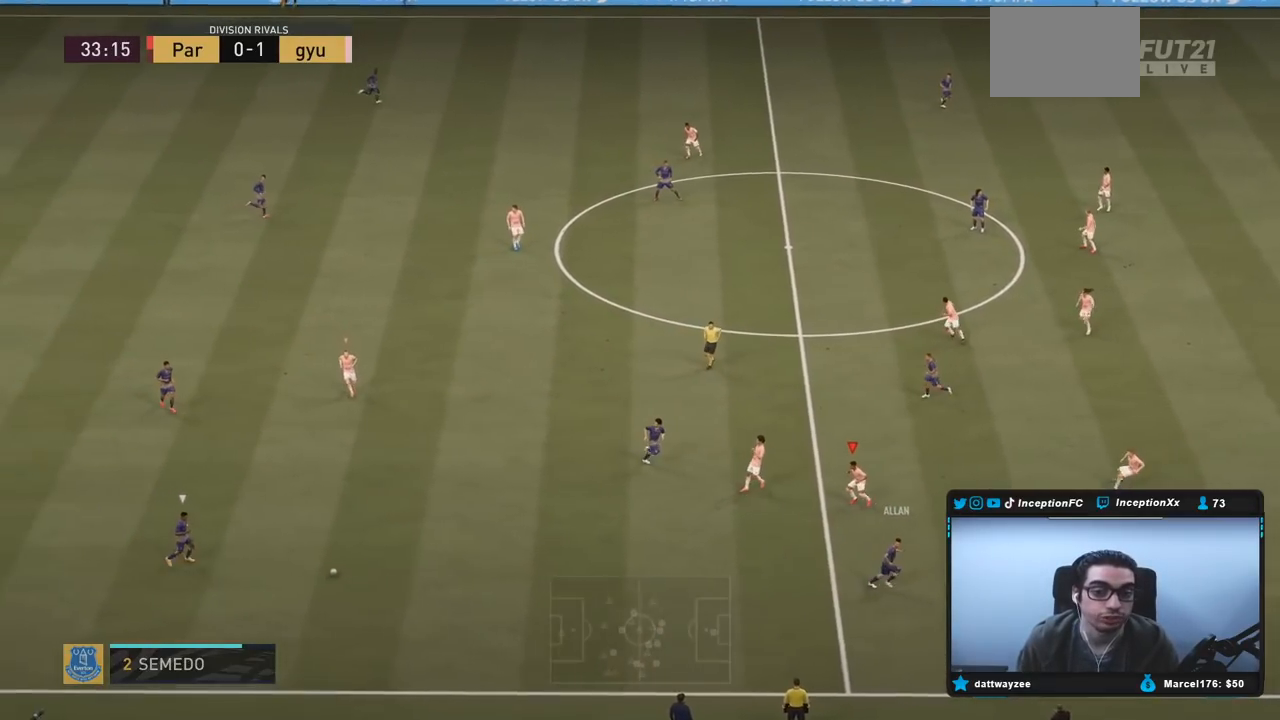
{"buttons": ["L2", "R2"], "left_stick": "down", "right_stick": "center", "events": [[233, "left_stick", "down-left"], [433, "R2", "down"], [467, "left_stick", "down"]]}
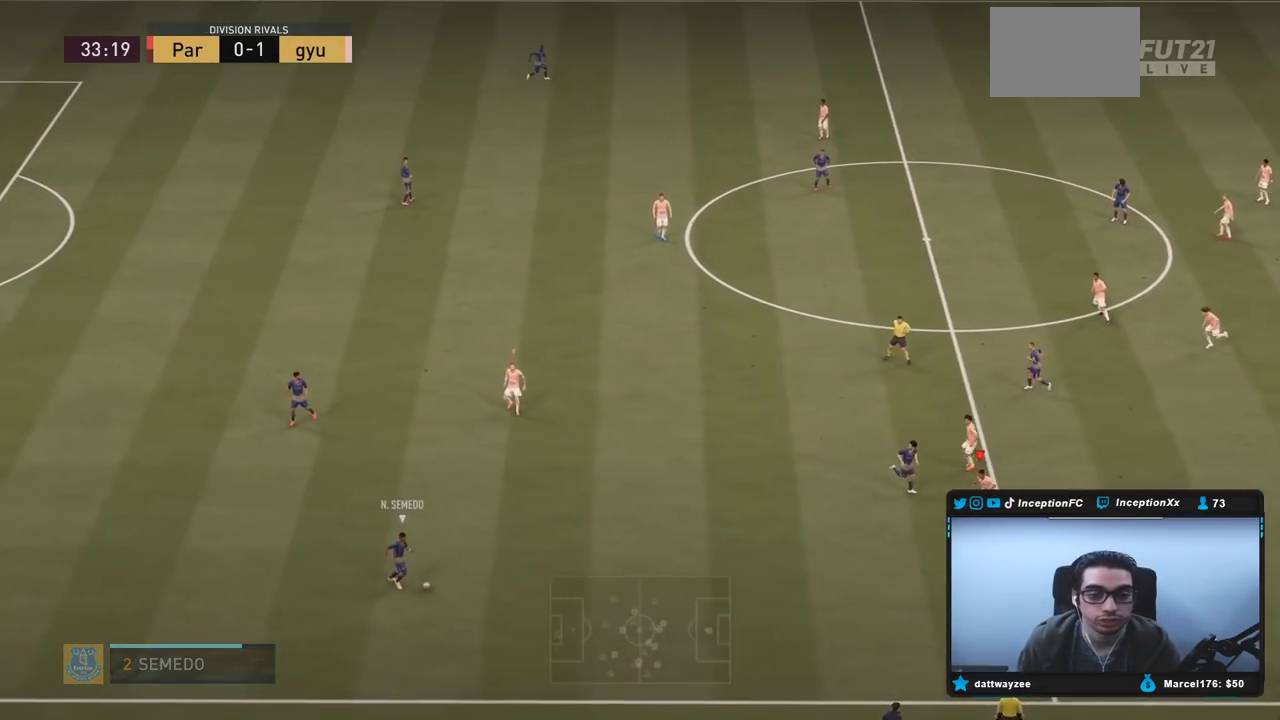
{"buttons": ["R2"], "left_stick": "down", "right_stick": "center", "events": [[200, "L2", "up"]]}
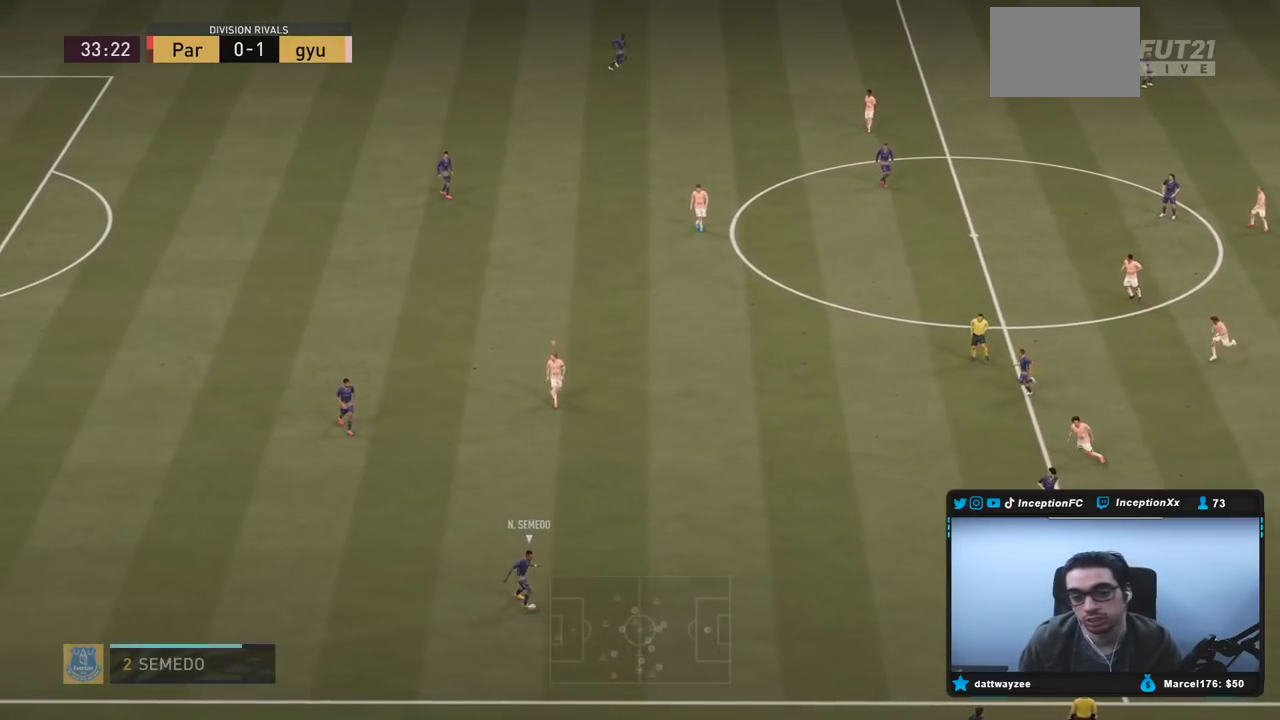
{"buttons": ["L2"], "left_stick": "down", "right_stick": "center", "events": [[217, "R2", "up"], [250, "L2", "down"], [317, "right_stick", "up"], [450, "right_stick", "center"]]}
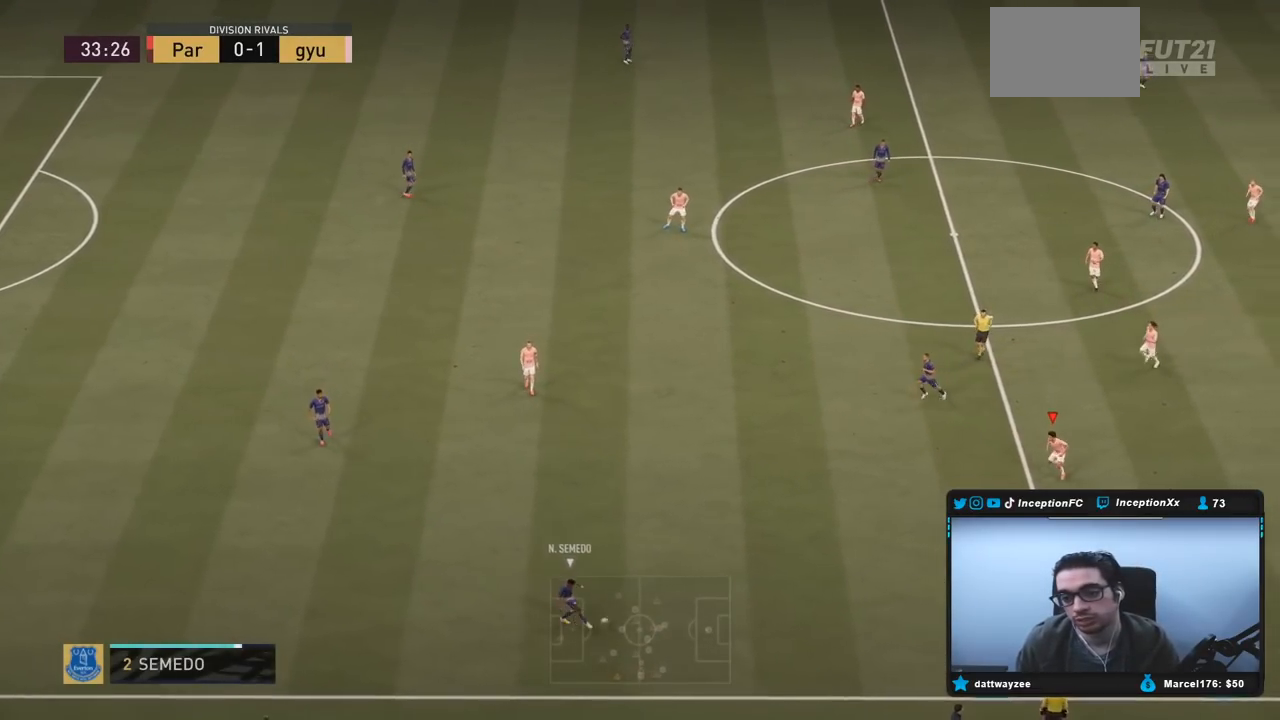
{"buttons": ["L2", "R1"], "left_stick": "left", "right_stick": "center", "events": [[17, "R1", "down"], [50, "left_stick", "down-left"], [117, "R1", "up"], [333, "left_stick", "left"], [433, "R1", "down"]]}
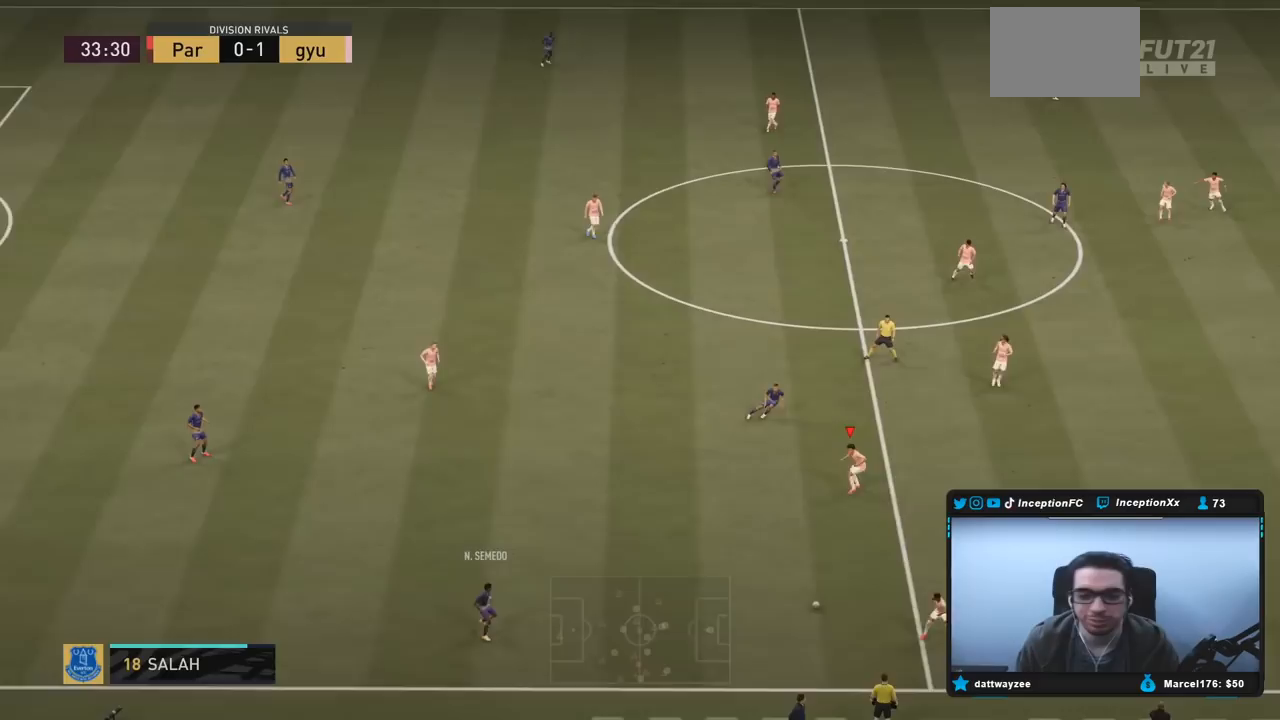
{"buttons": ["R2"], "left_stick": "down-right", "right_stick": "center", "events": [[33, "R1", "up"], [133, "left_stick", "down-left"], [283, "L2", "up"], [333, "left_stick", "down-right"], [450, "R2", "down"]]}
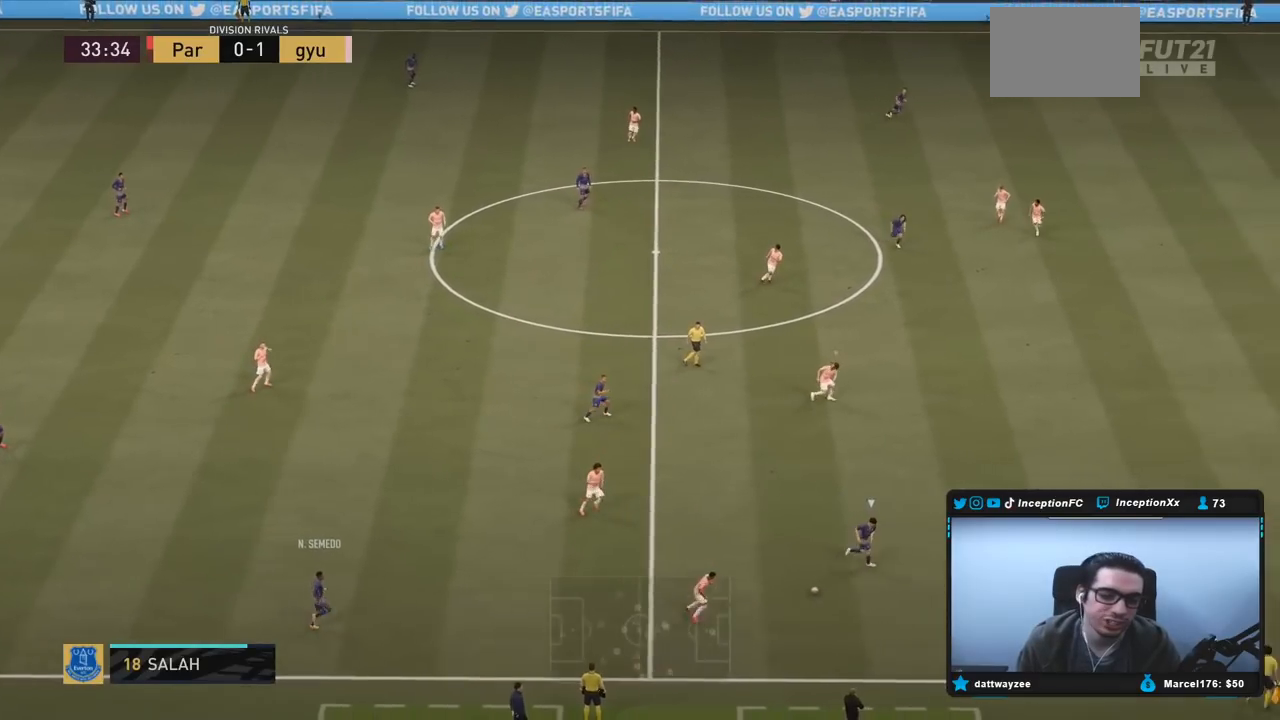
{"buttons": ["L2", "R2"], "left_stick": "left", "right_stick": "center"}
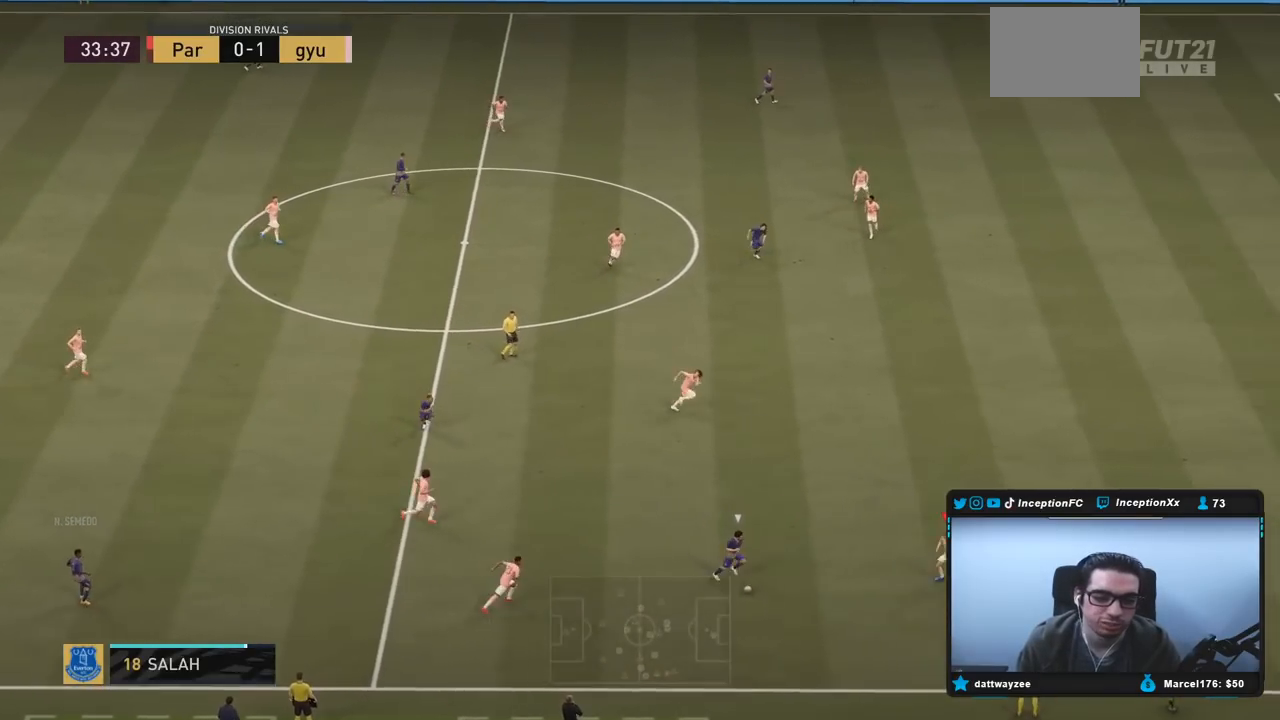
{"buttons": ["L2"], "left_stick": "up", "right_stick": "center", "events": [[83, "R2", "up"], [83, "left_stick", "up-left"], [250, "R2", "down"], [450, "left_stick", "up"], [467, "R2", "up"]]}
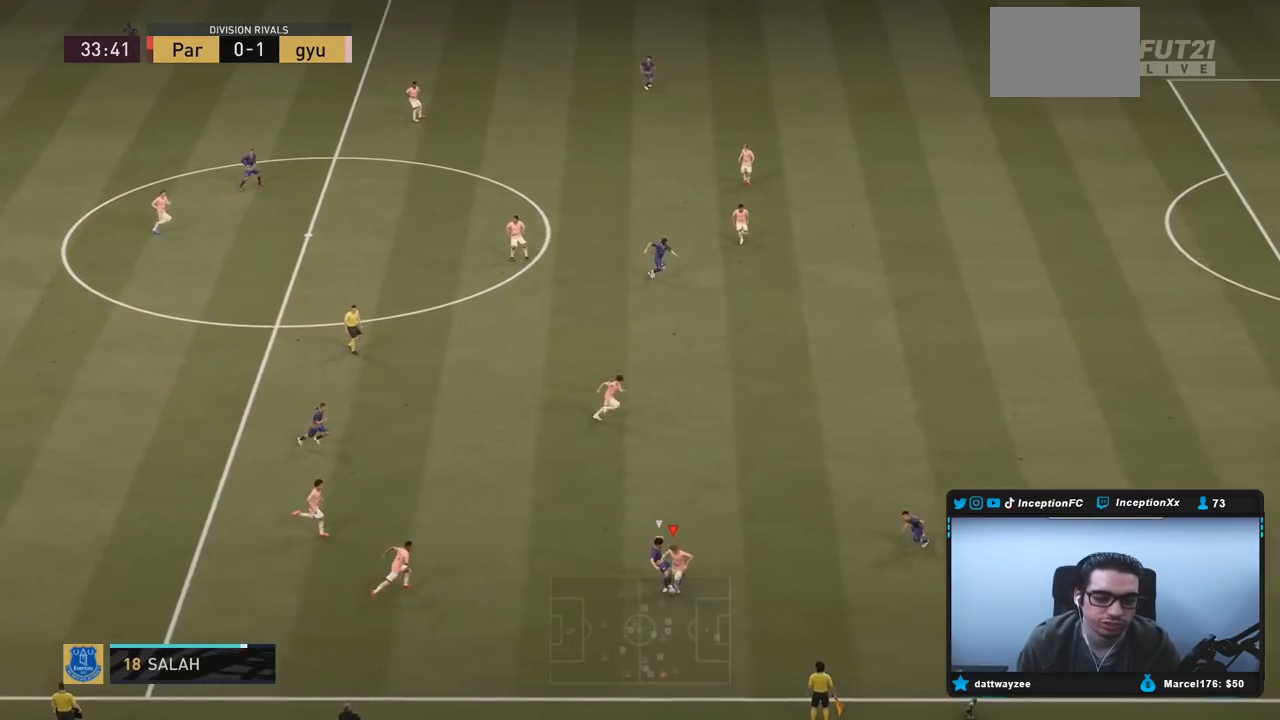
{"buttons": ["L2"], "left_stick": "up", "right_stick": "center", "events": []}
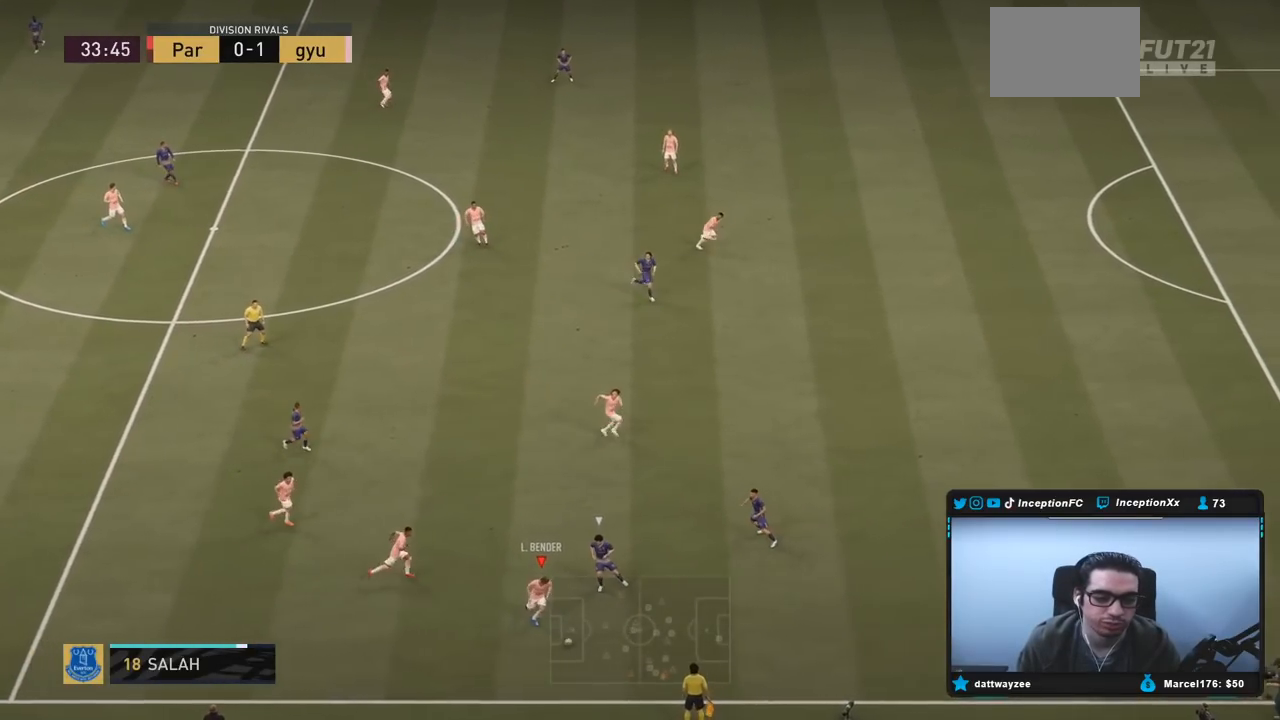
{"buttons": [], "left_stick": "left", "right_stick": "center", "events": [[117, "left_stick", "left"], [133, "L2", "up"]]}
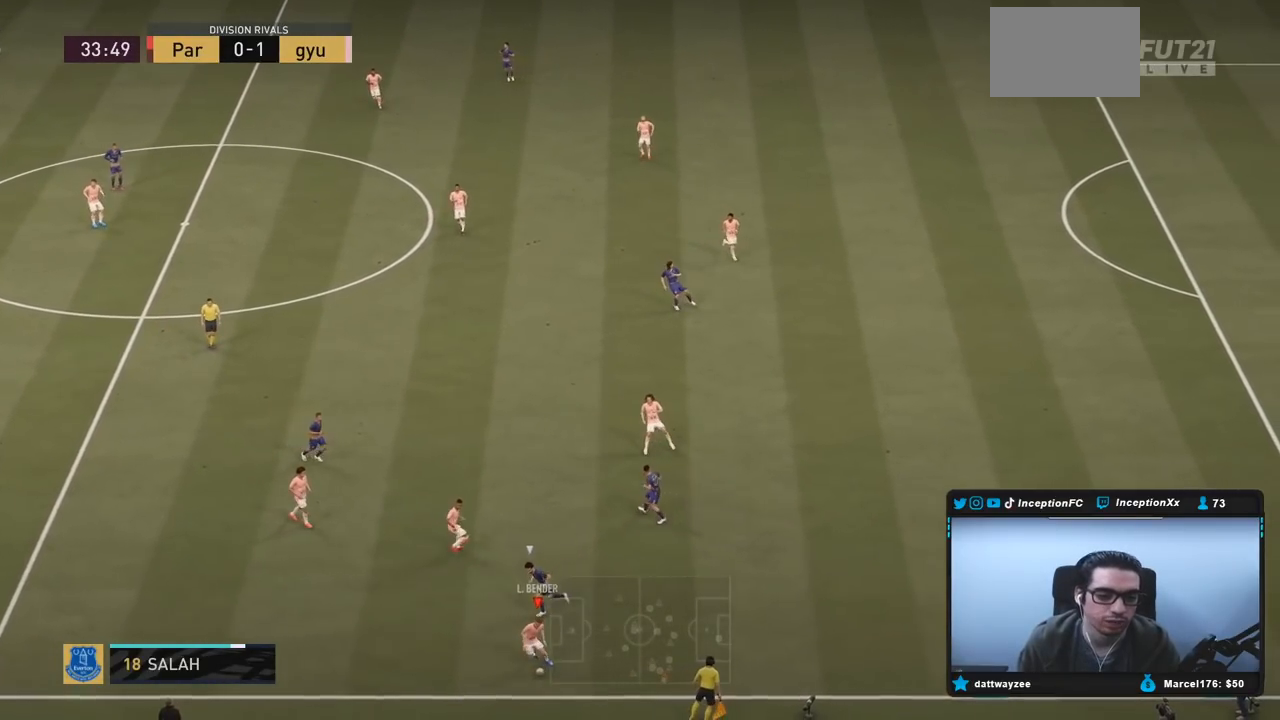
{"buttons": [], "left_stick": "up-left", "right_stick": "center", "events": [[33, "CROSS", "down"], [167, "left_stick", "up-left"], [200, "CROSS", "up"]]}
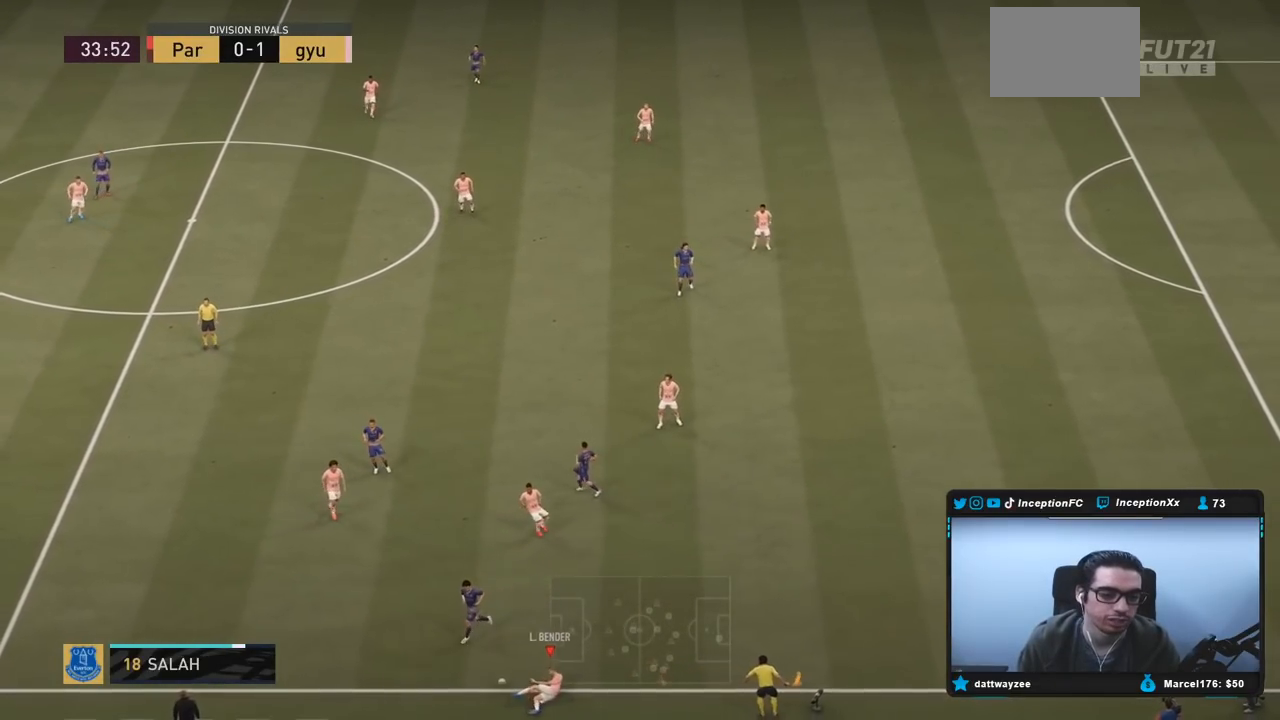
{"buttons": [], "left_stick": "center", "right_stick": "center", "events": [[50, "left_stick", "center"]]}
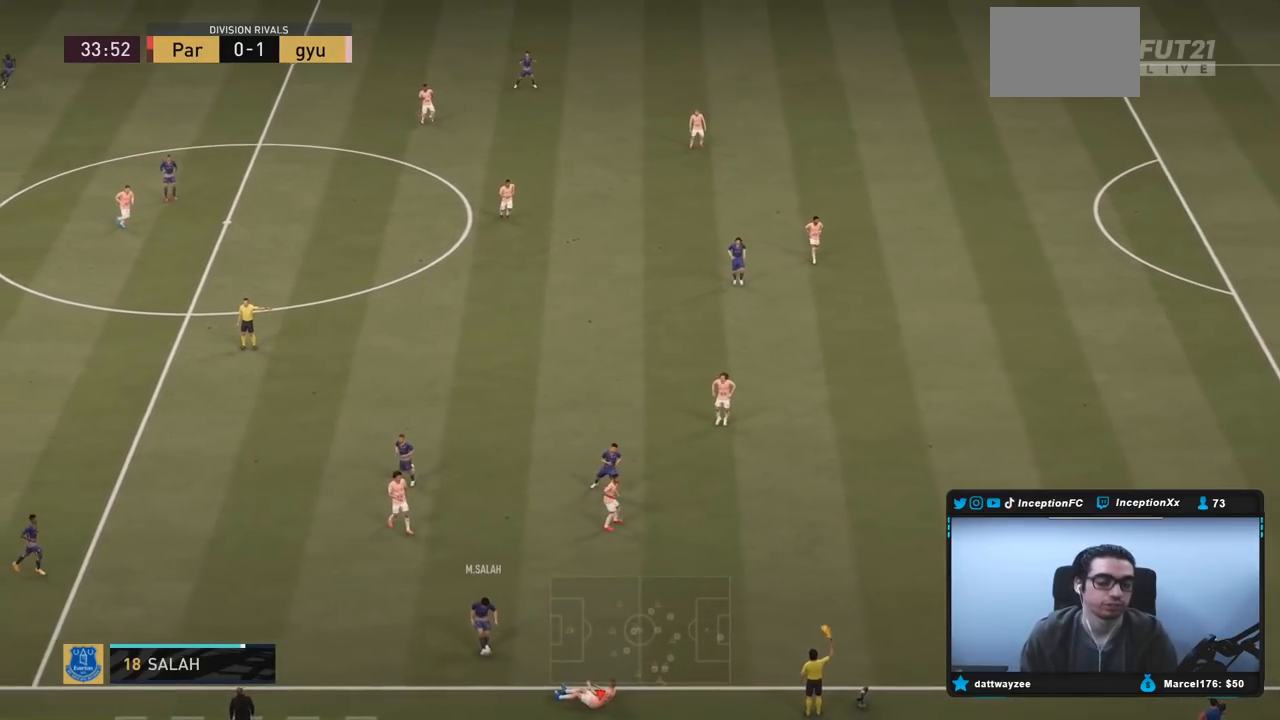
{"buttons": [], "left_stick": "center", "right_stick": "center", "events": [[133, "CROSS", "down"], [233, "CROSS", "up"], [300, "CROSS", "down"], [400, "CROSS", "up"], [417, "CROSS", "down"], [483, "CROSS", "up"]]}
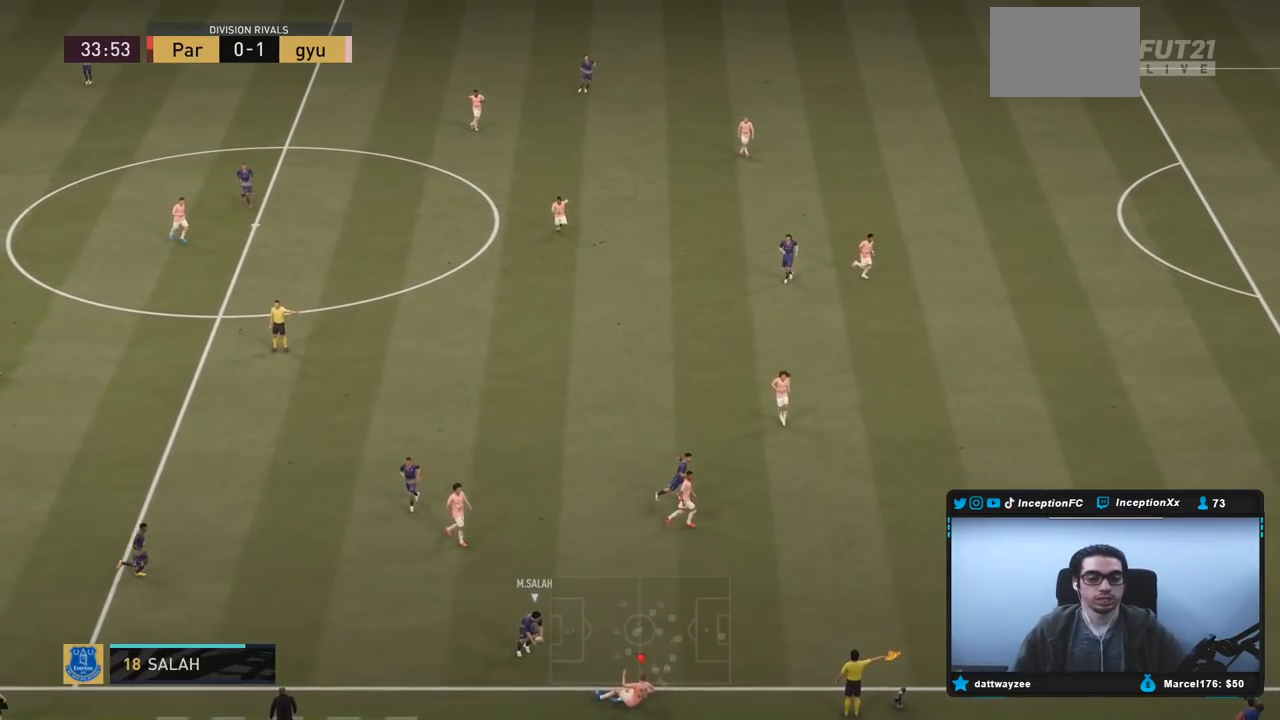
{"buttons": [], "left_stick": "center", "right_stick": "center", "events": [[100, "left_stick", "left"], [283, "left_stick", "center"]]}
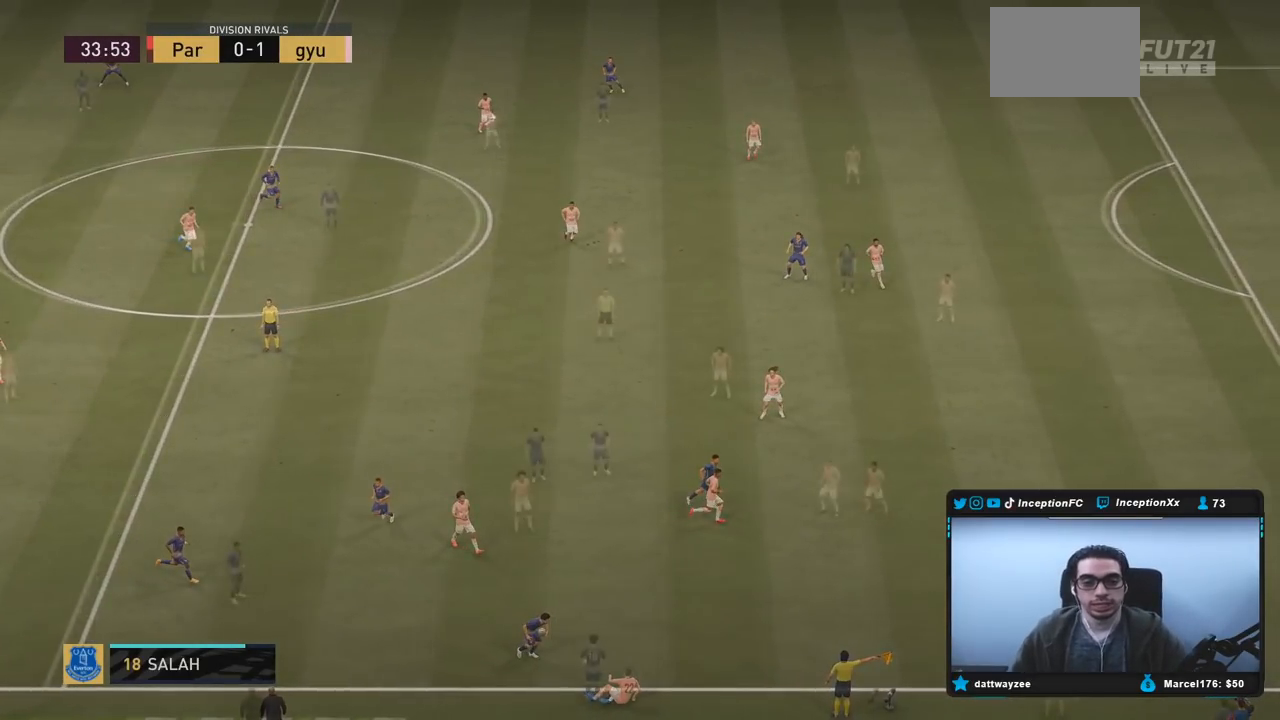
{"buttons": [], "left_stick": "left", "right_stick": "center", "events": [[433, "left_stick", "left"]]}
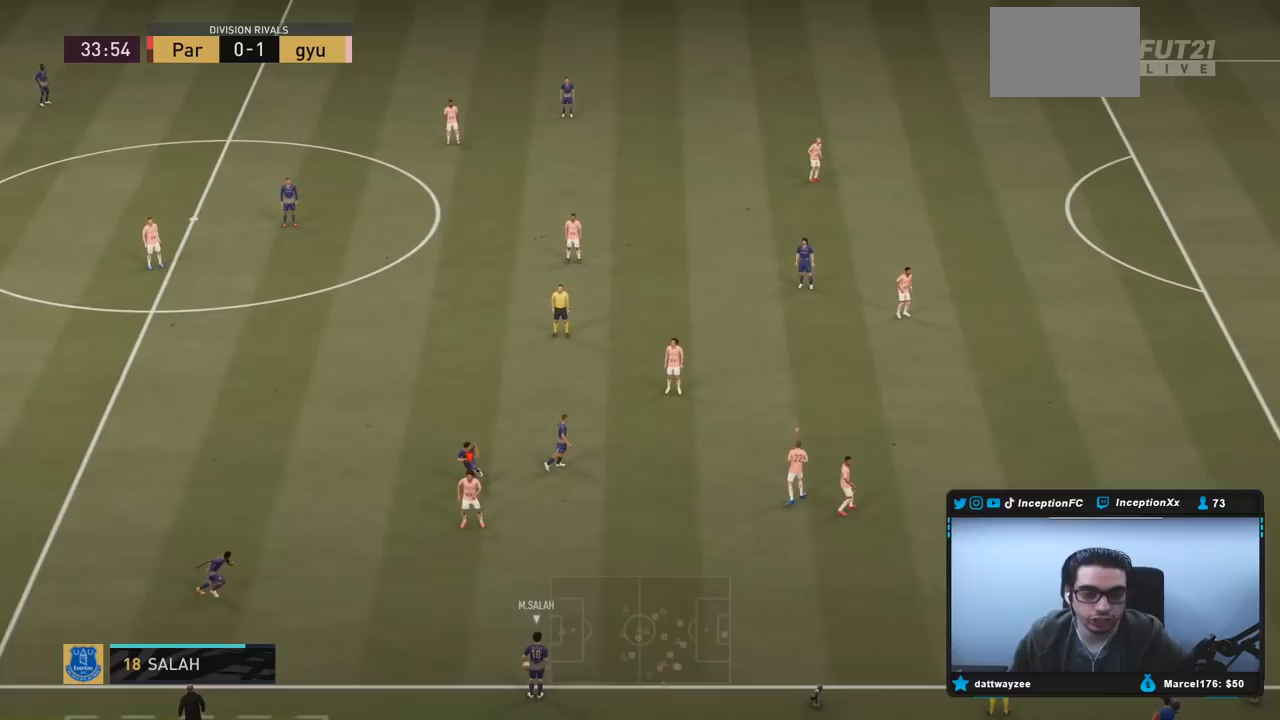
{"buttons": ["L2"], "left_stick": "down", "right_stick": "center", "events": [[167, "left_stick", "down-left"], [267, "right_stick", "down-left"], [333, "left_stick", "down"], [350, "L2", "down"], [367, "right_stick", "center"]]}
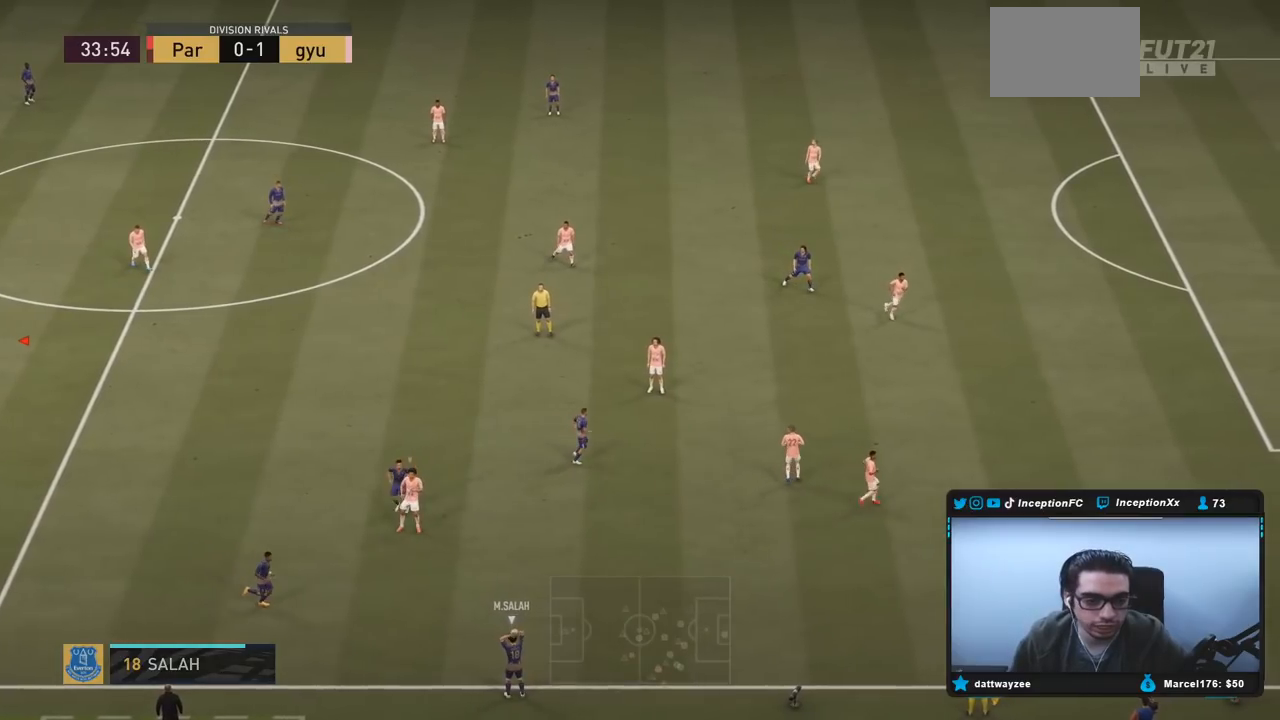
{"buttons": [], "left_stick": "down-right", "right_stick": "center", "events": [[83, "L2", "up"], [167, "right_stick", "down"], [250, "right_stick", "center"], [483, "left_stick", "down-right"]]}
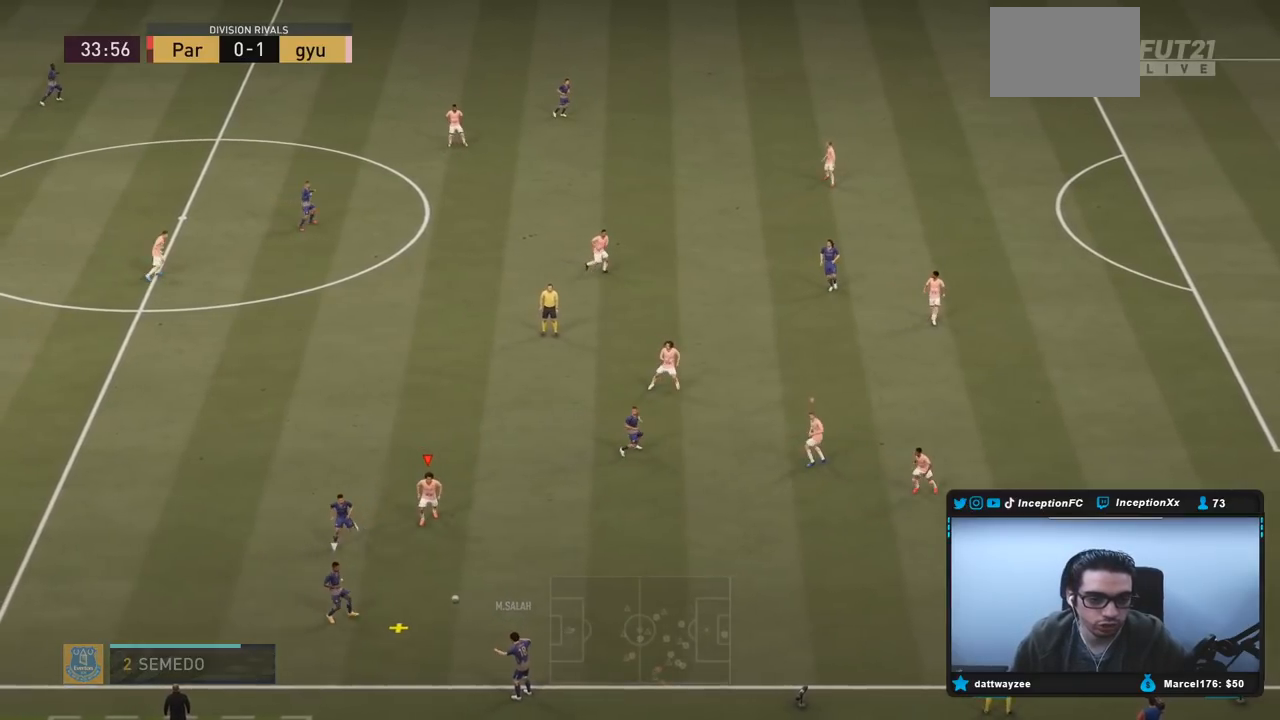
{"buttons": ["R2"], "left_stick": "down-right", "right_stick": "center", "events": [[150, "R2", "down"]]}